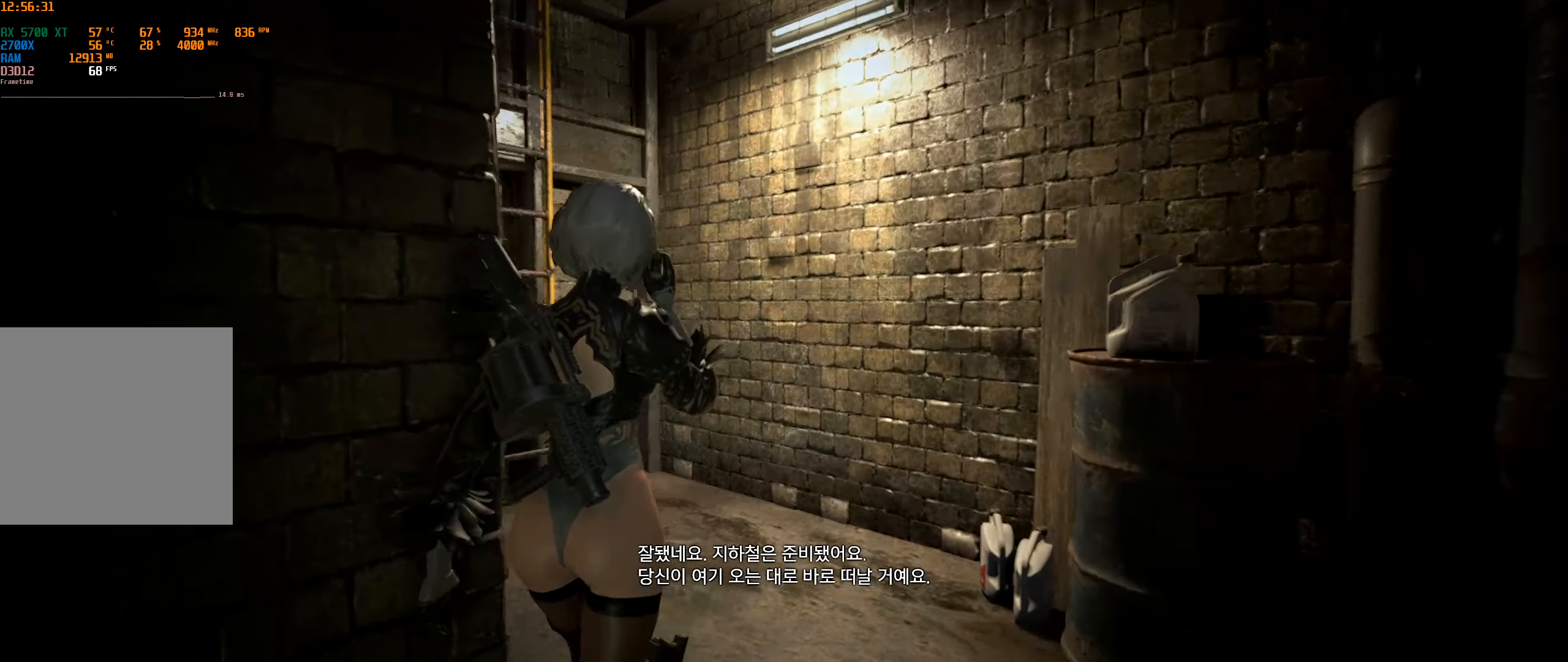
Gameplay with a controller (Xbox layout); each line is a JSON object with the inputs held at the frame after it. "events" lists button and stick changes between this image and that frame as [ms after this image, input, new state], when the widget could be followed in between. Not read: DPAD_DOWN DPAD_LEFT DPAD_RIGHT DPAD_UP L3 R3 TOUCHPAD other_buttons right_stick.
{"buttons": [], "left_stick": "up", "events": []}
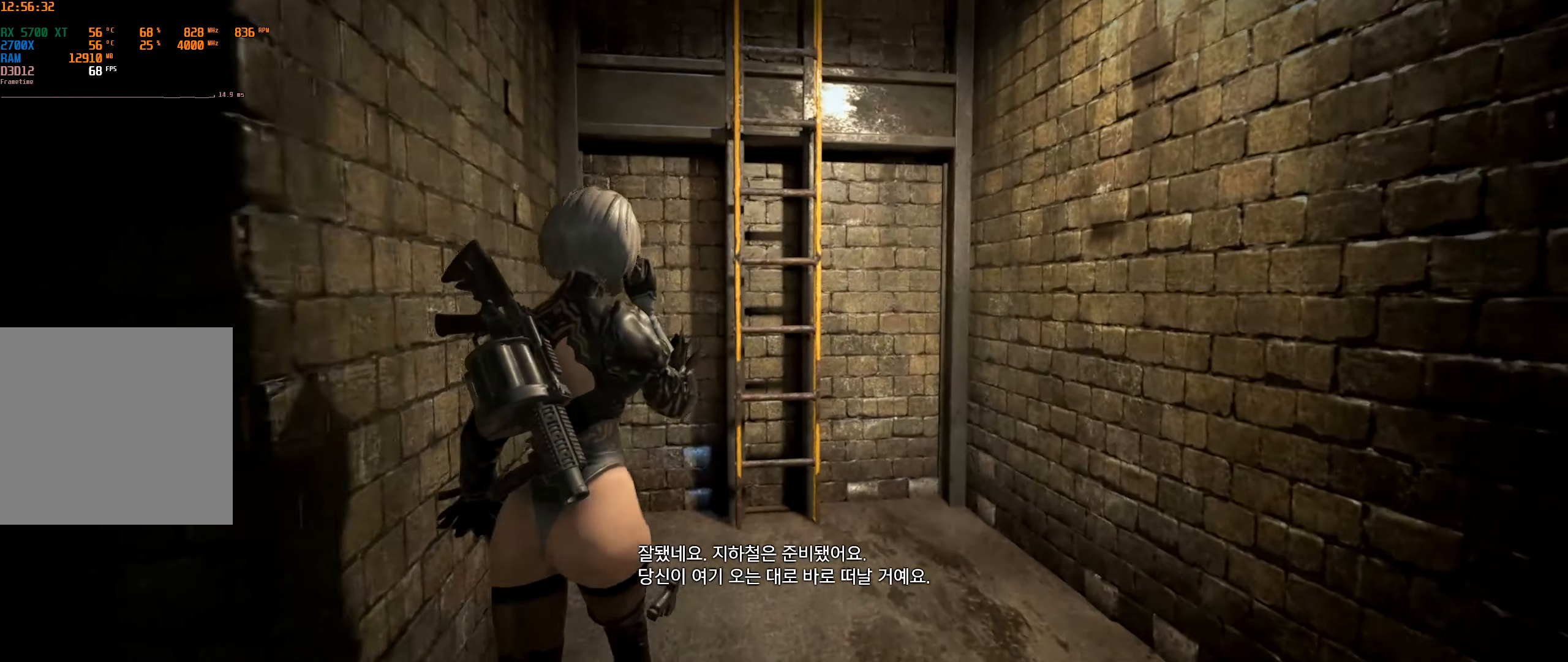
{"buttons": [], "left_stick": "up-right"}
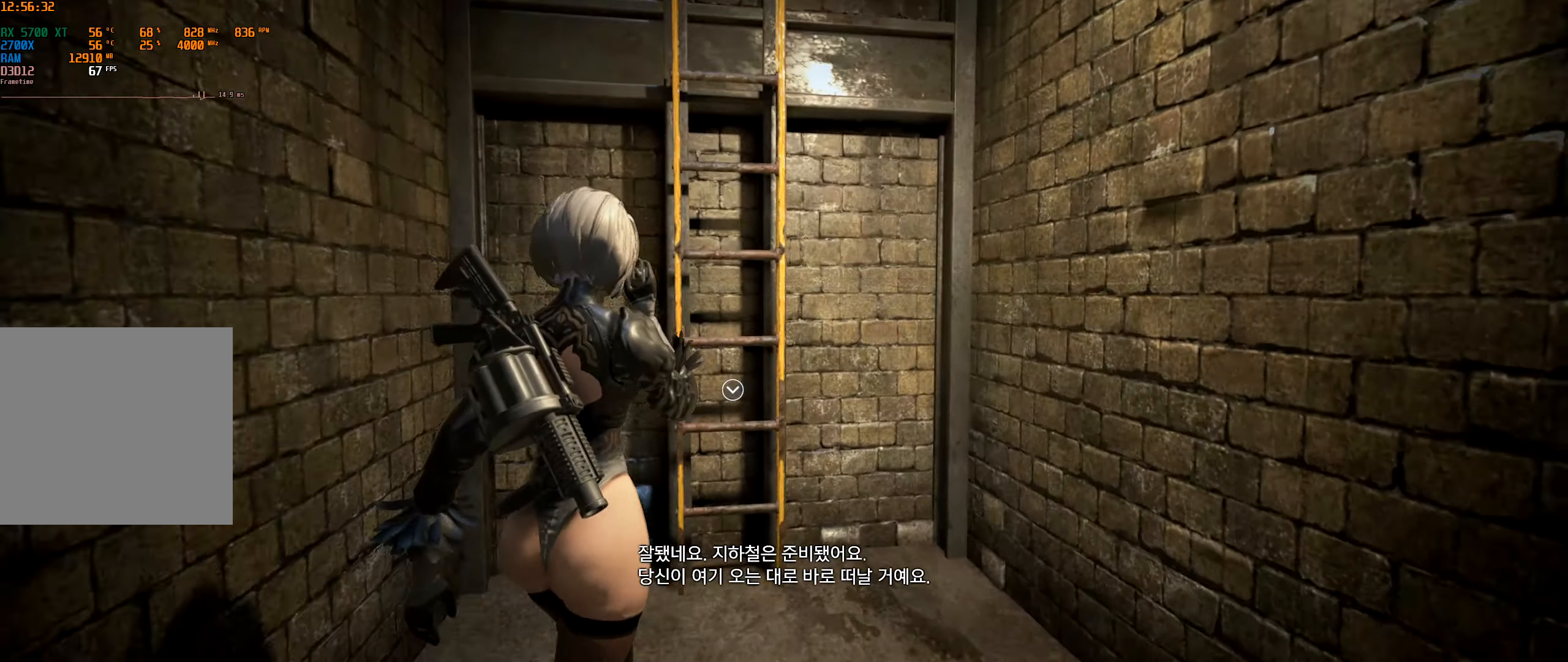
{"buttons": [], "left_stick": "up", "events": [[34, "left_stick", "up"]]}
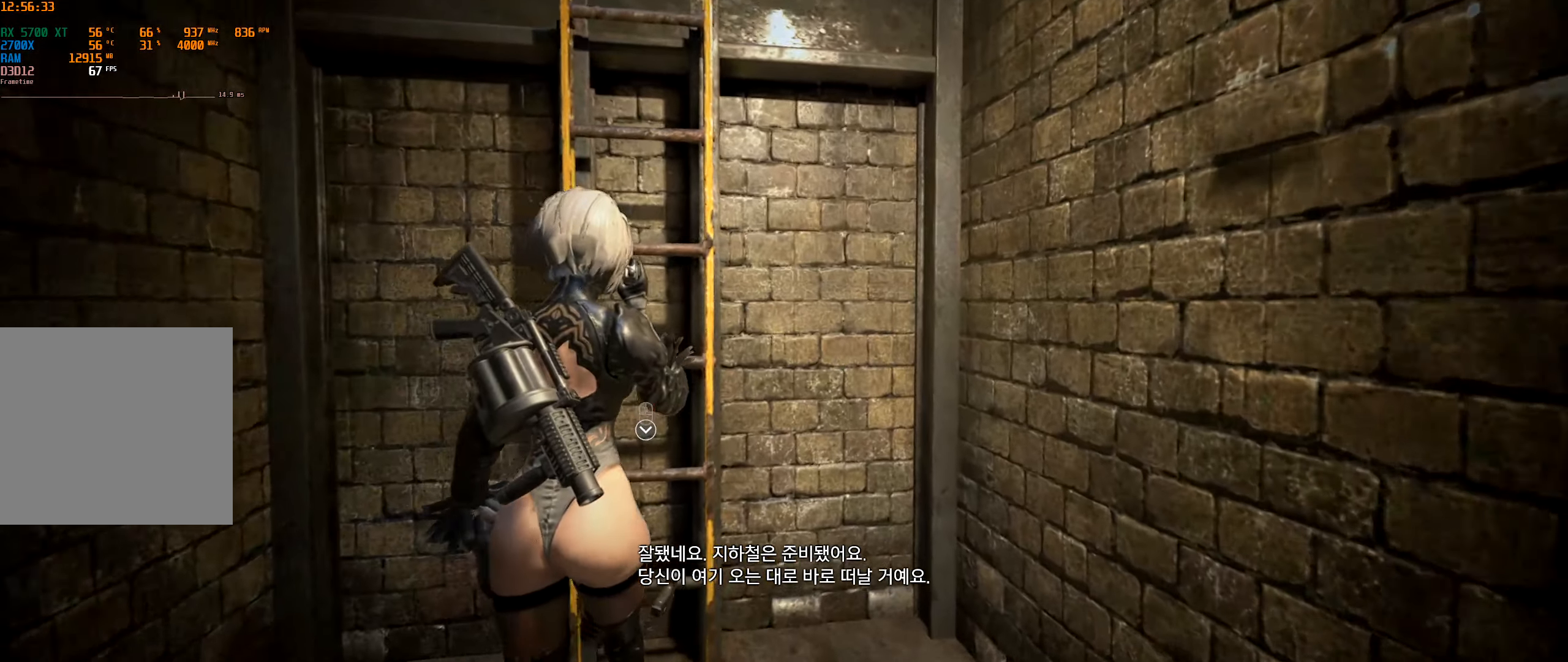
{"buttons": [], "left_stick": "up", "events": []}
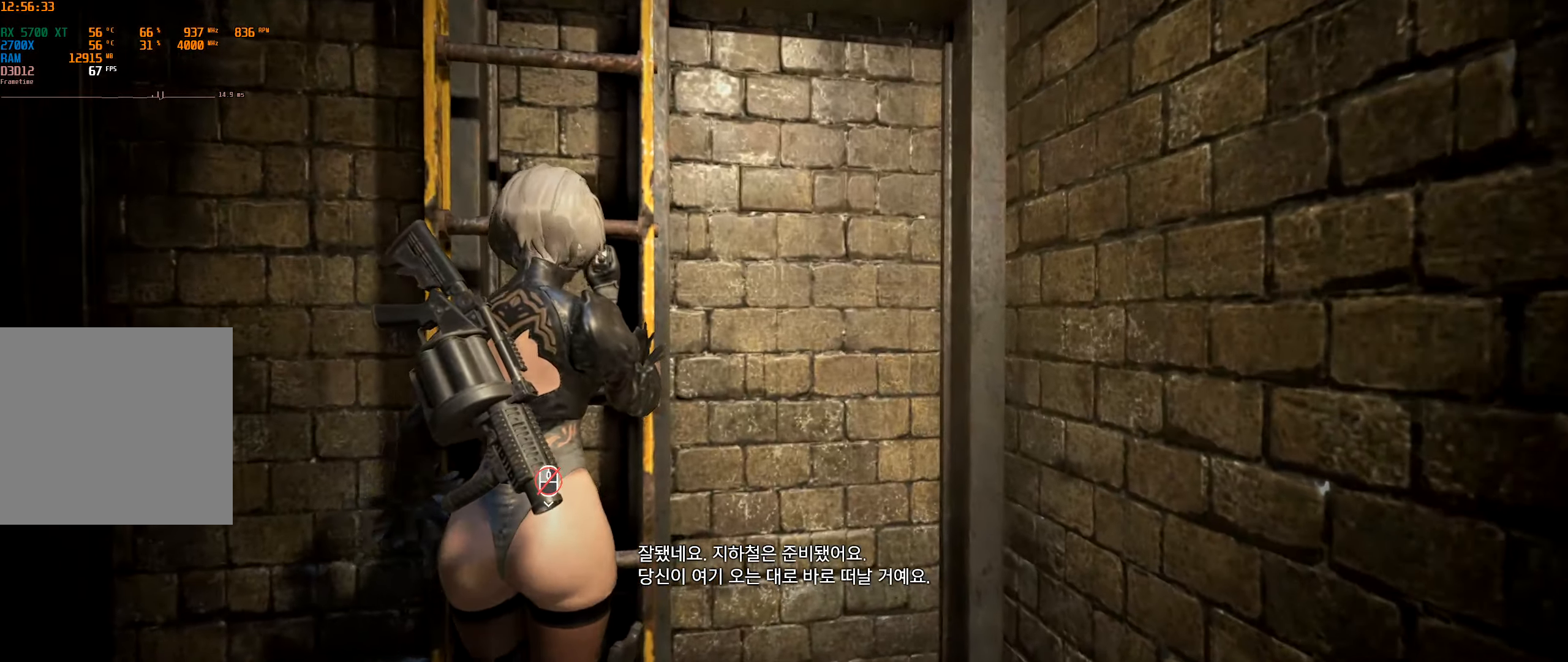
{"buttons": [], "left_stick": "center", "events": [[150, "left_stick", "center"]]}
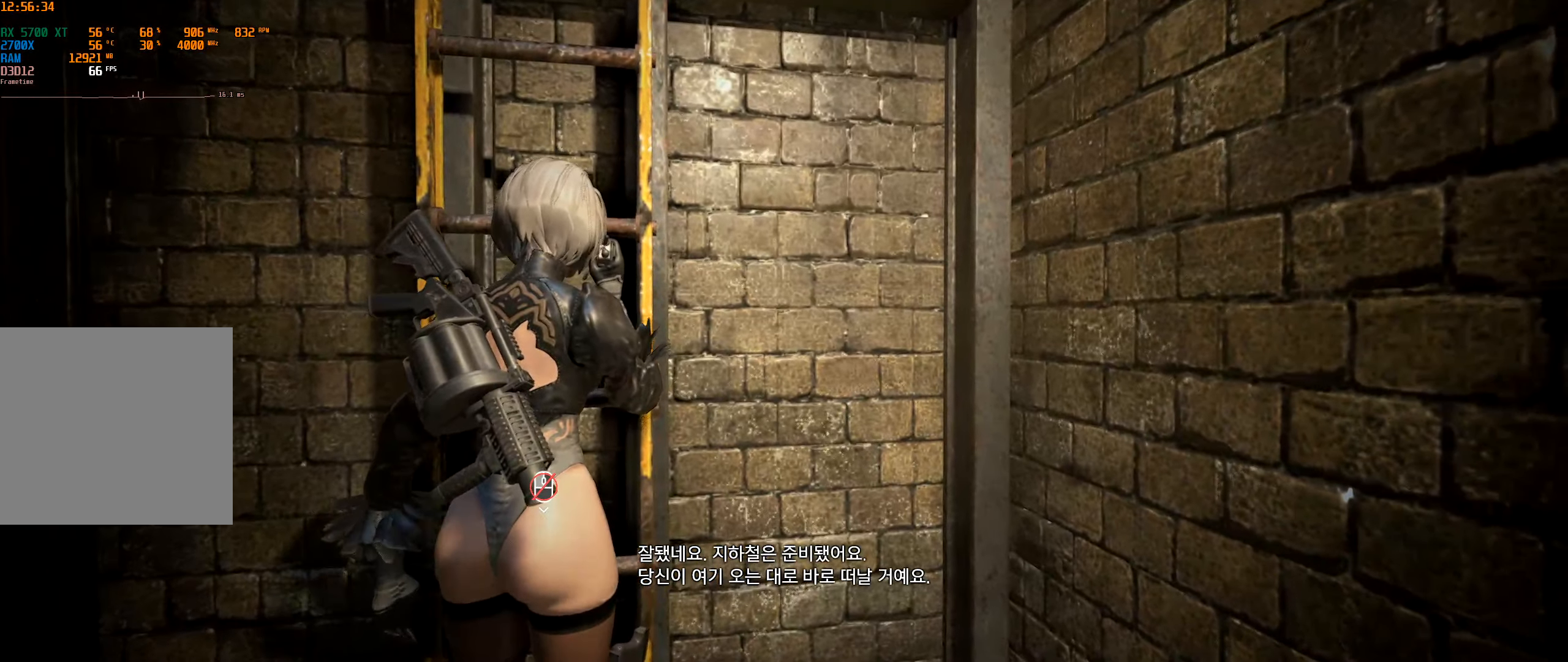
{"buttons": [], "left_stick": "center", "events": []}
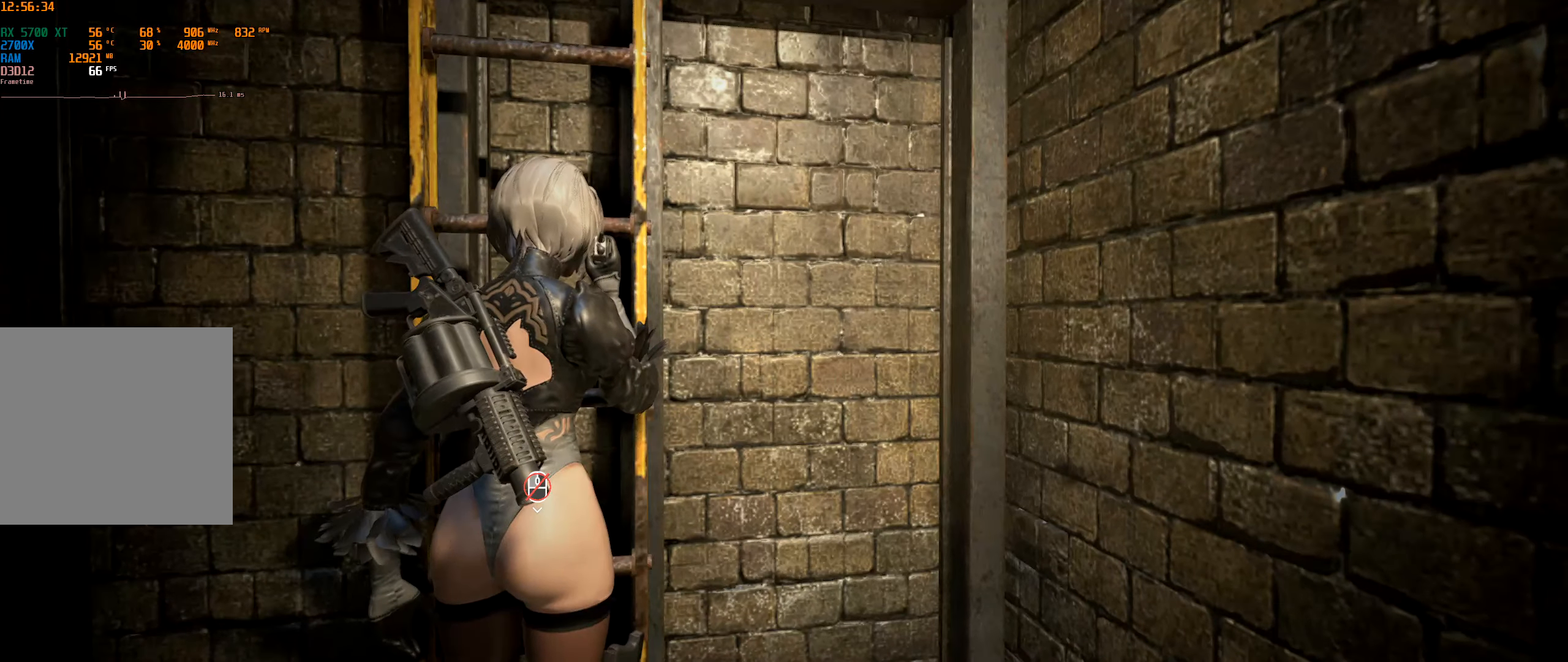
{"buttons": [], "left_stick": "center", "events": [[134, "SELECT", "down"], [300, "SELECT", "up"]]}
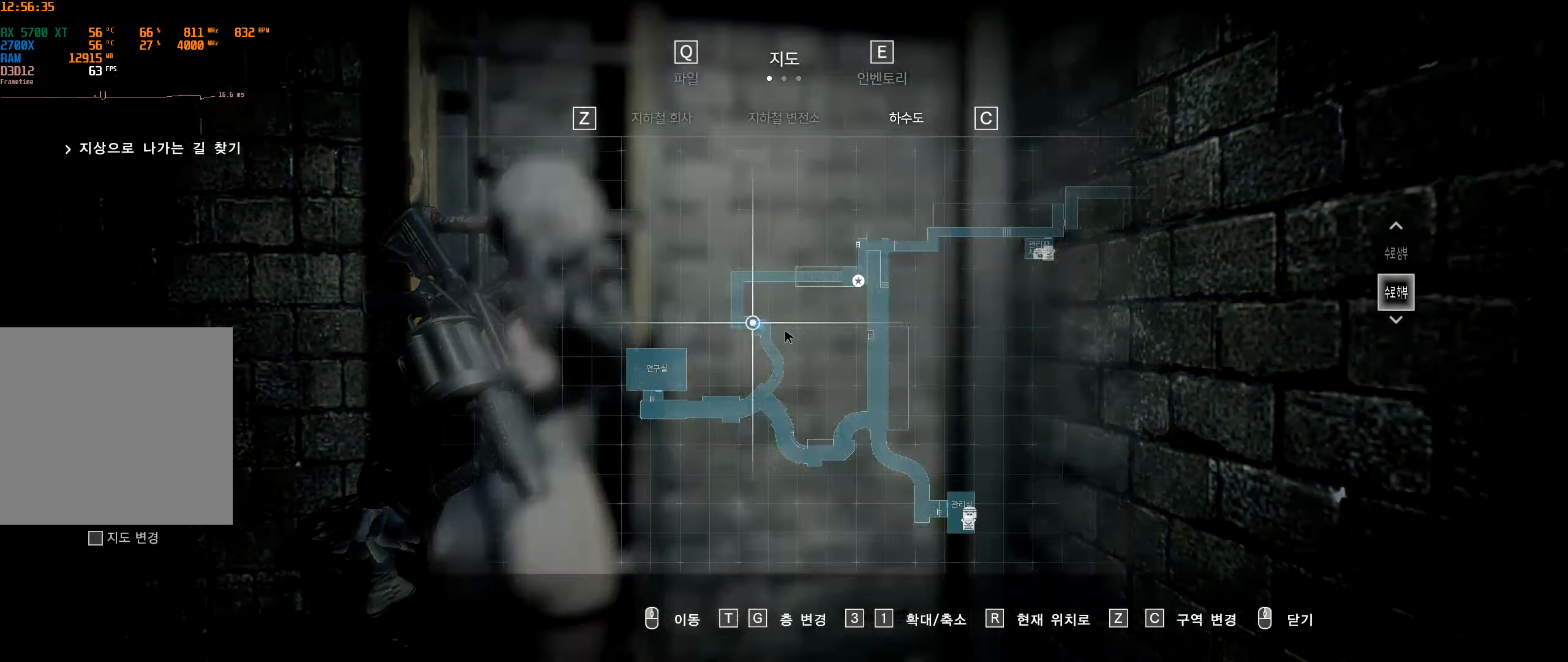
{"buttons": [], "left_stick": "center", "events": []}
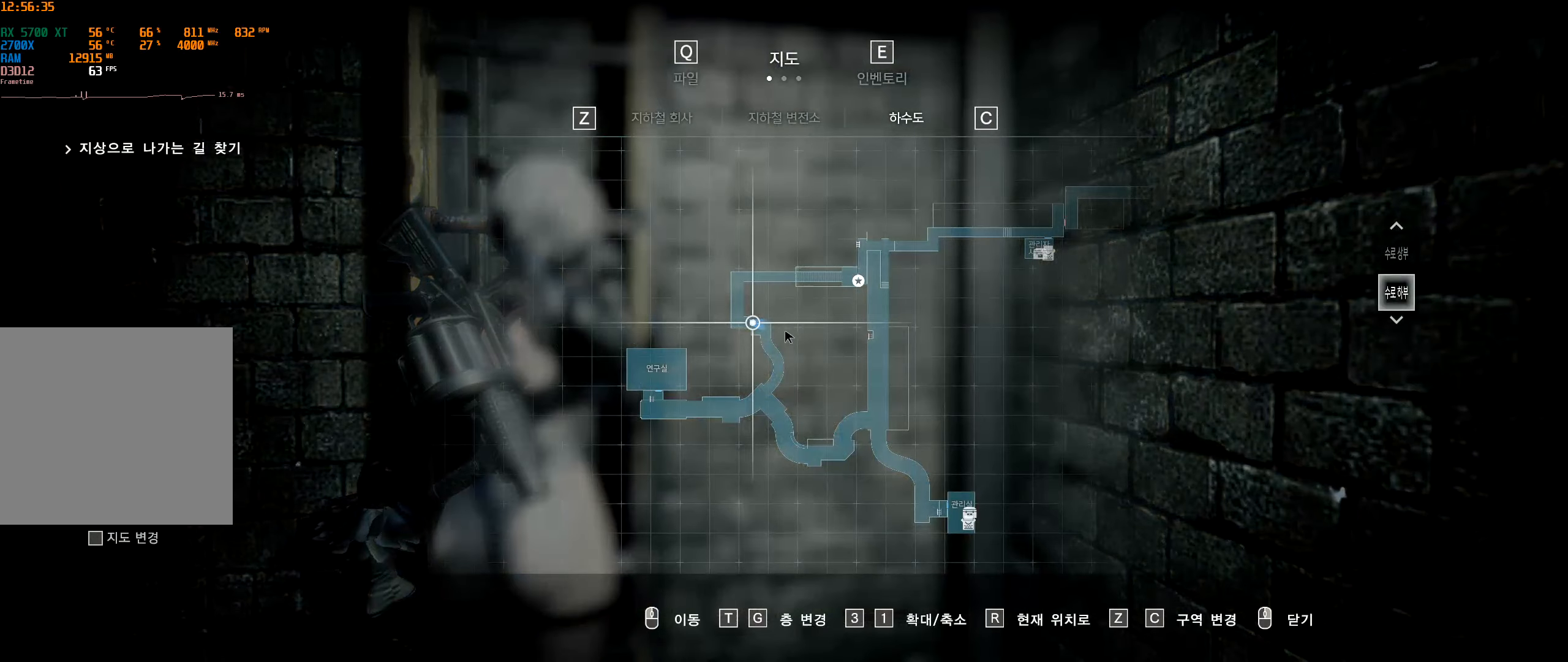
{"buttons": [], "left_stick": "center", "events": []}
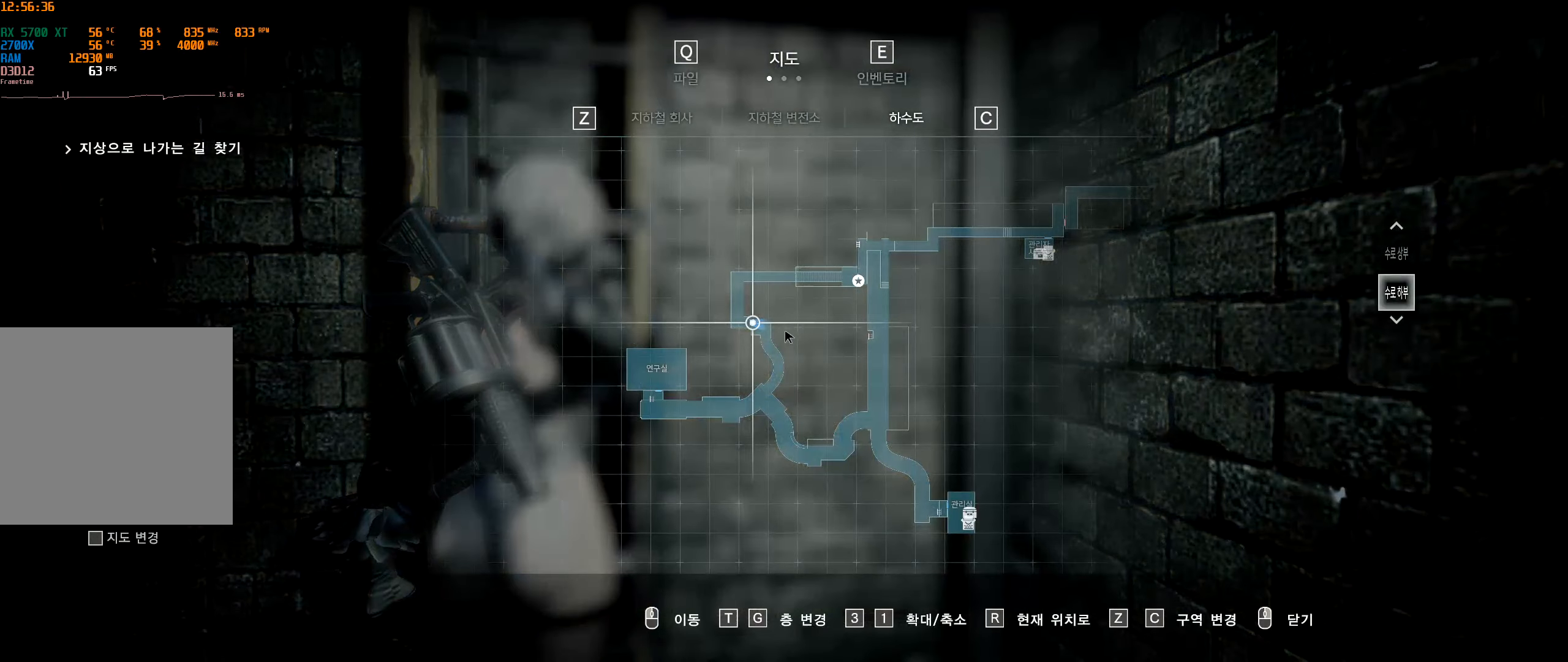
{"buttons": [], "left_stick": "center", "events": [[33, "B", "down"], [150, "B", "up"]]}
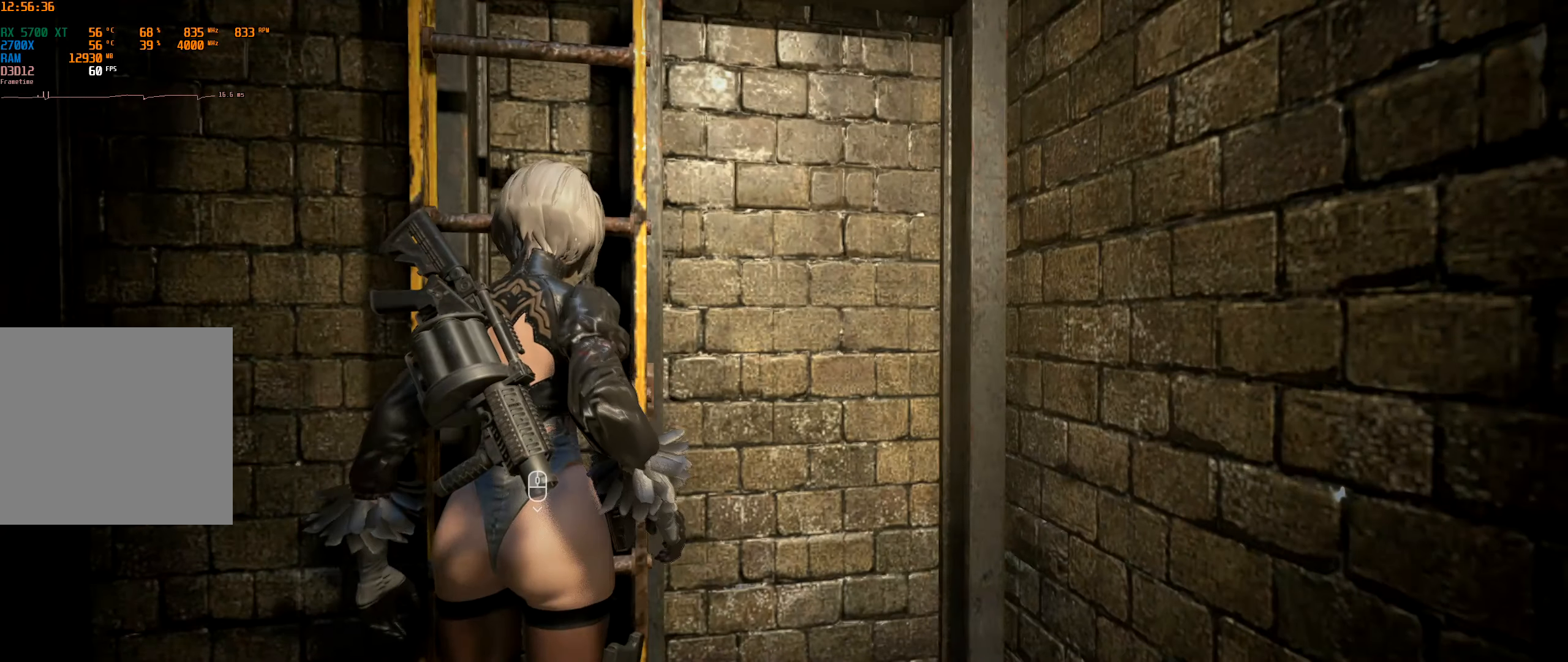
{"buttons": [], "left_stick": "center", "events": []}
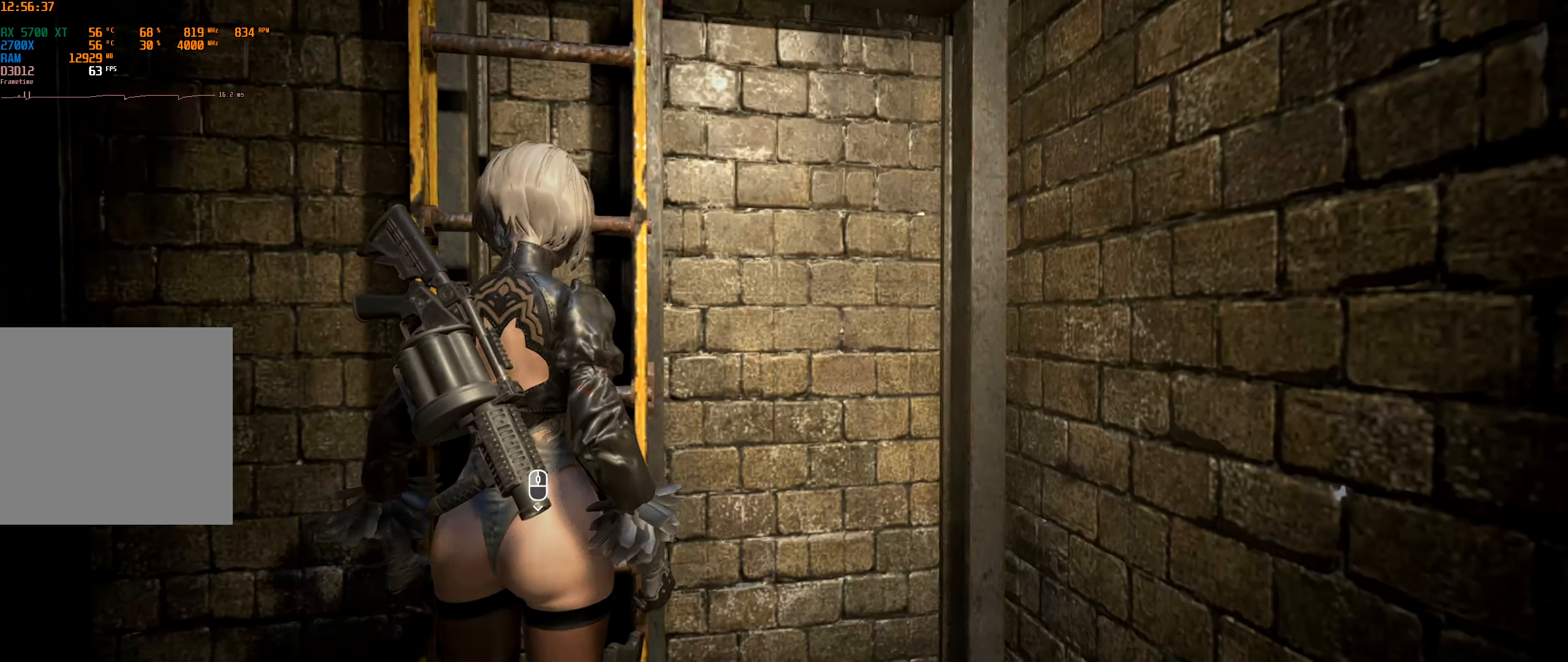
{"buttons": [], "left_stick": "center", "events": [[150, "SELECT", "down"], [316, "SELECT", "up"]]}
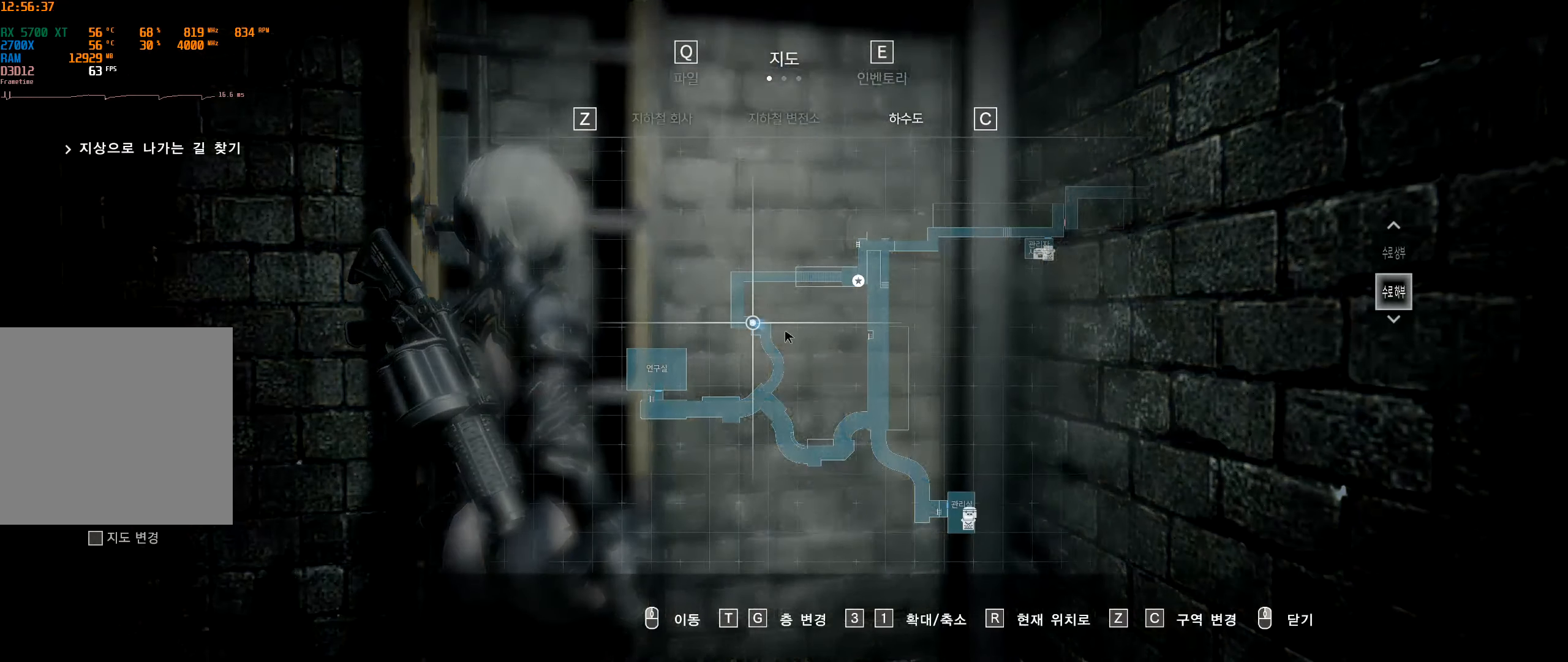
{"buttons": [], "left_stick": "right", "events": [[366, "left_stick", "right"]]}
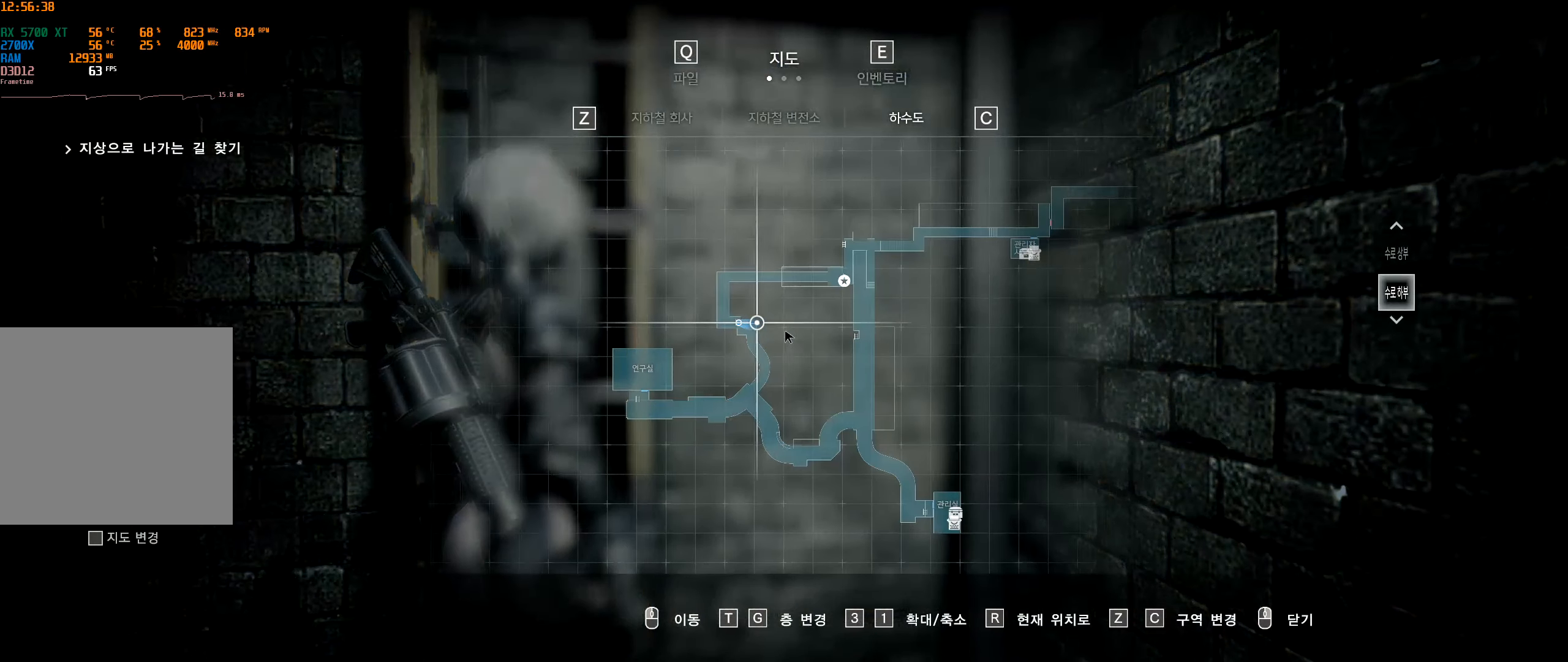
{"buttons": [], "left_stick": "up-right", "events": [[366, "left_stick", "up-right"]]}
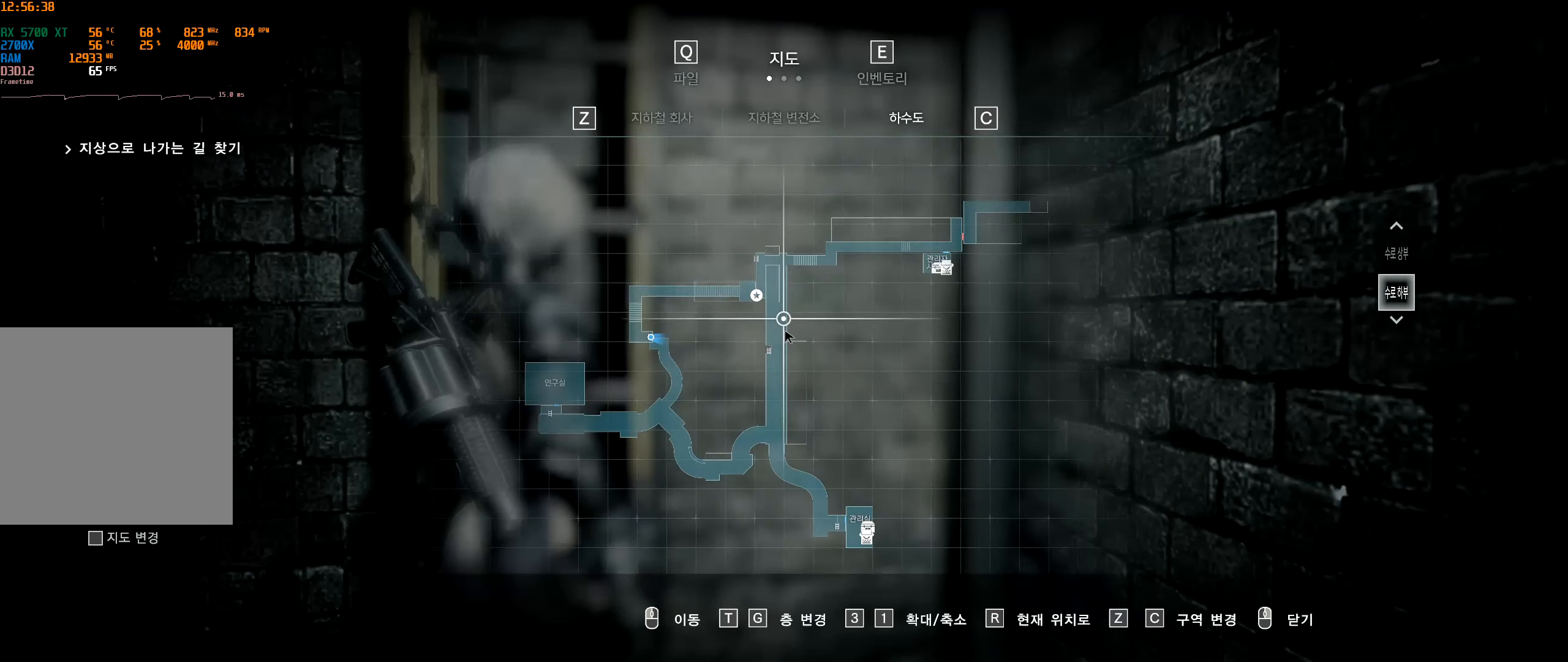
{"buttons": [], "left_stick": "right", "events": [[200, "left_stick", "right"]]}
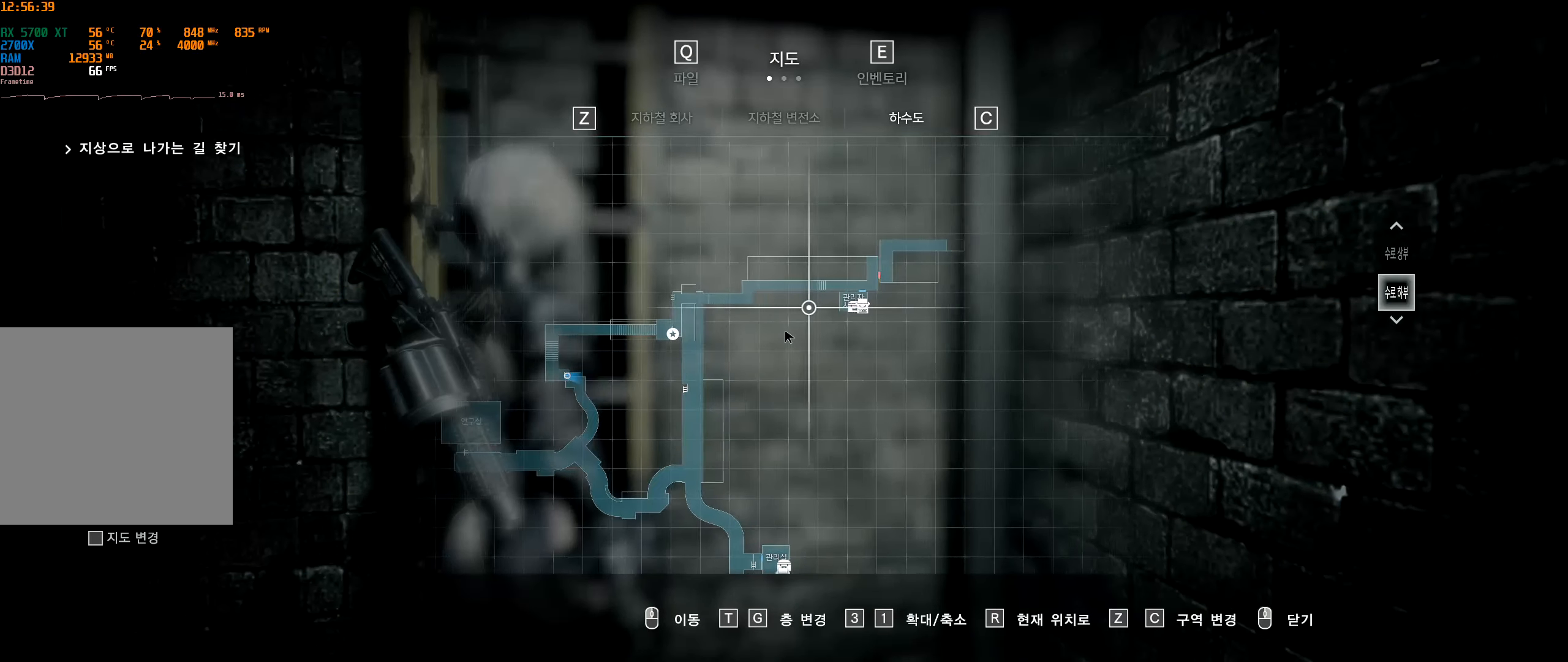
{"buttons": [], "left_stick": "center", "events": [[150, "left_stick", "up-right"], [450, "left_stick", "center"]]}
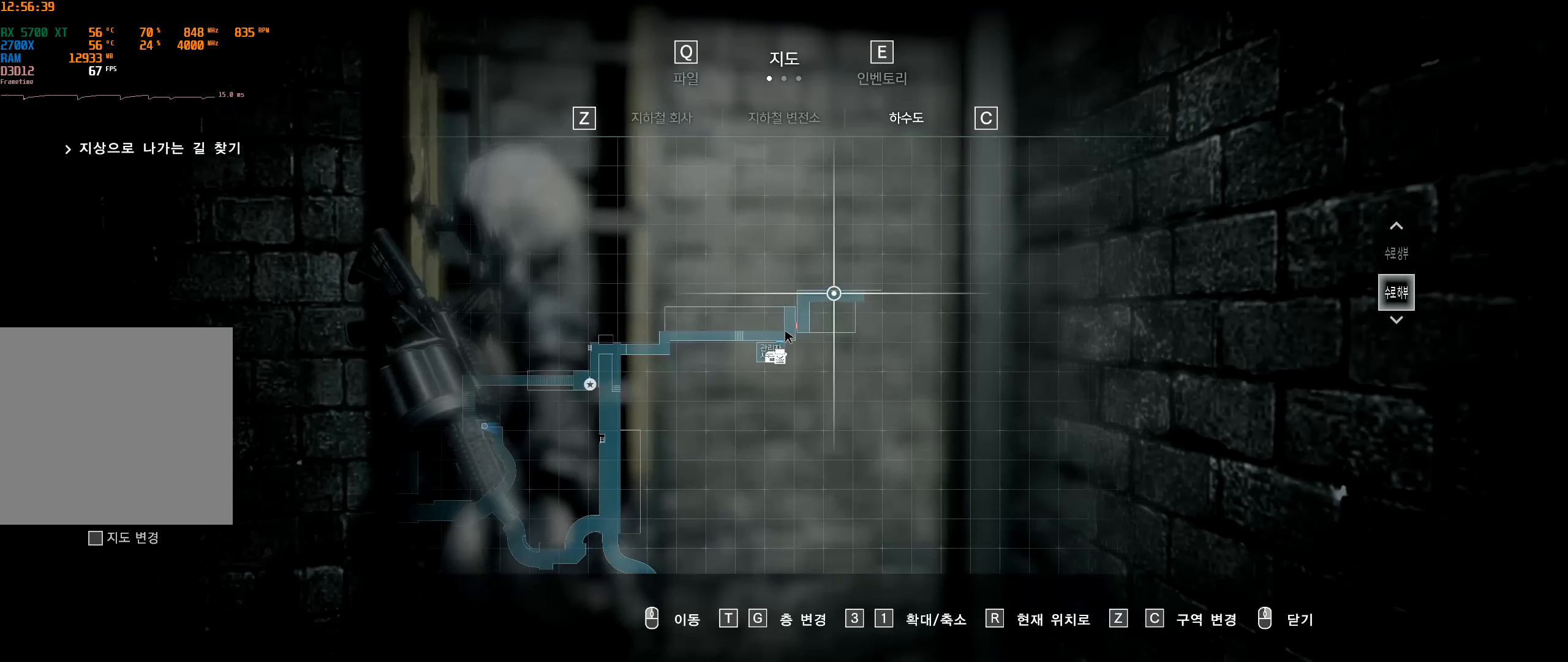
{"buttons": [], "left_stick": "center", "events": [[133, "left_stick", "down-left"], [283, "left_stick", "center"]]}
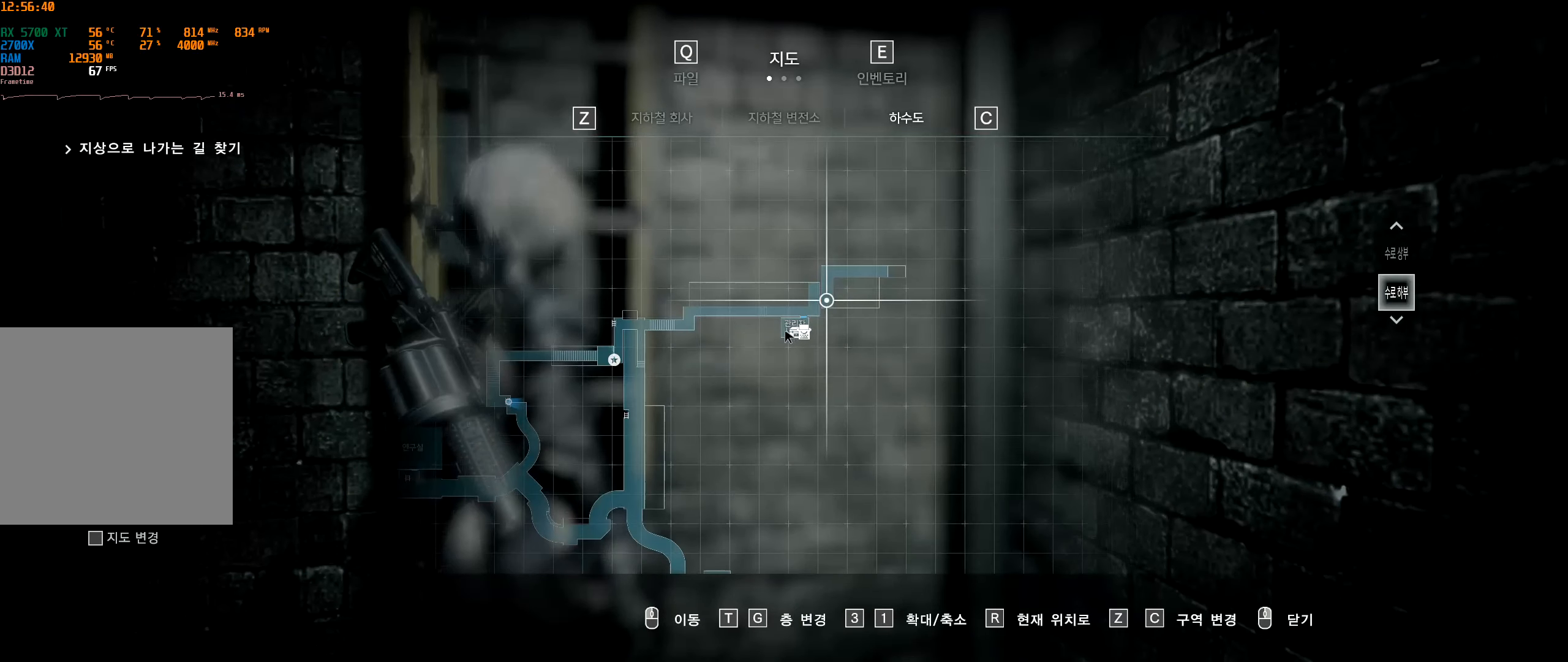
{"buttons": [], "left_stick": "center", "events": [[100, "left_stick", "left"], [150, "left_stick", "center"]]}
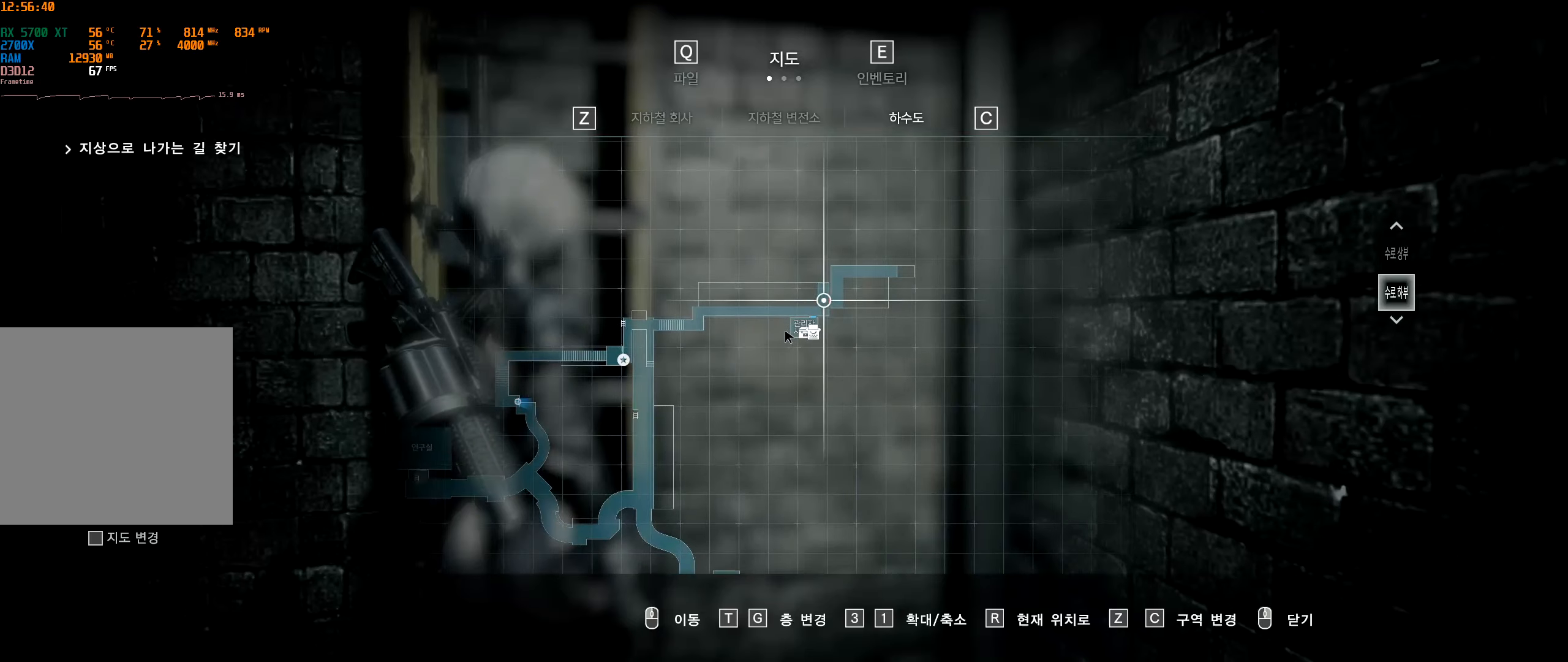
{"buttons": [], "left_stick": "center", "events": [[117, "left_stick", "right"], [167, "left_stick", "center"]]}
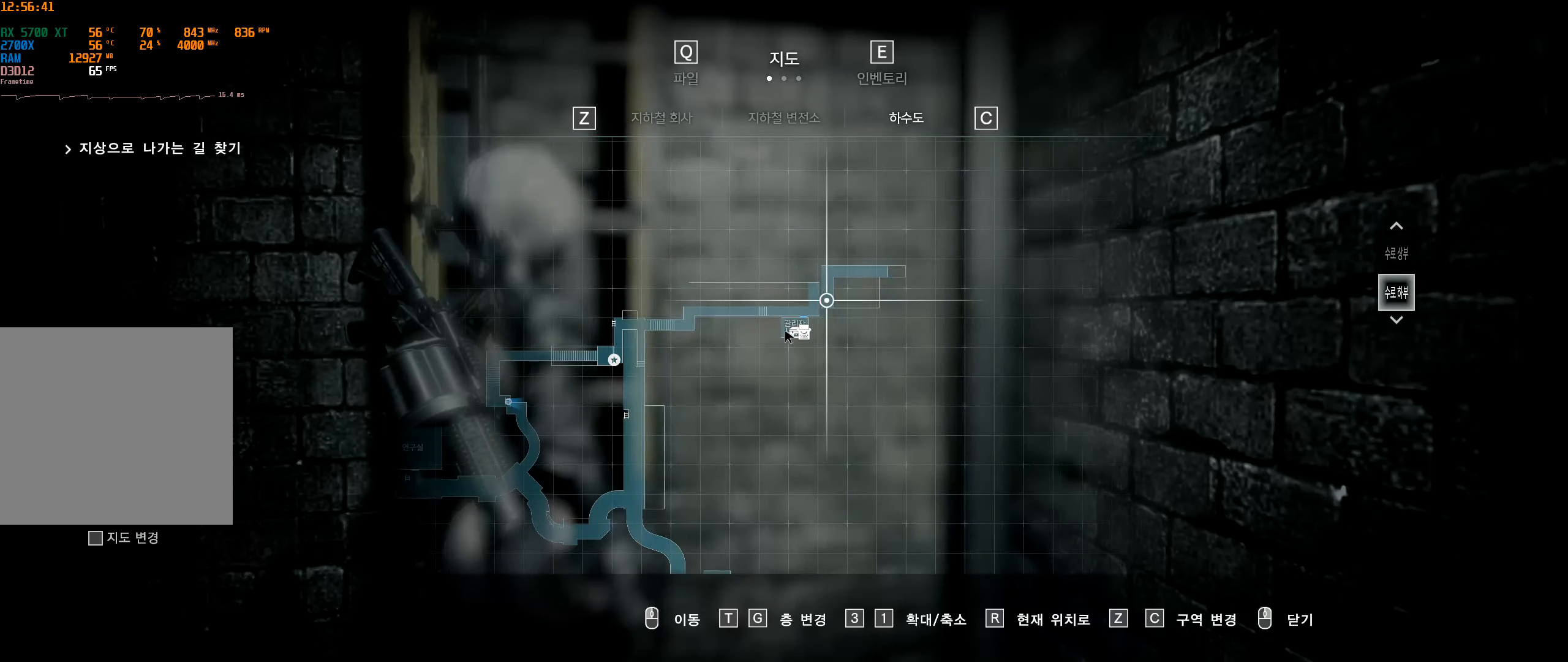
{"buttons": [], "left_stick": "center", "events": []}
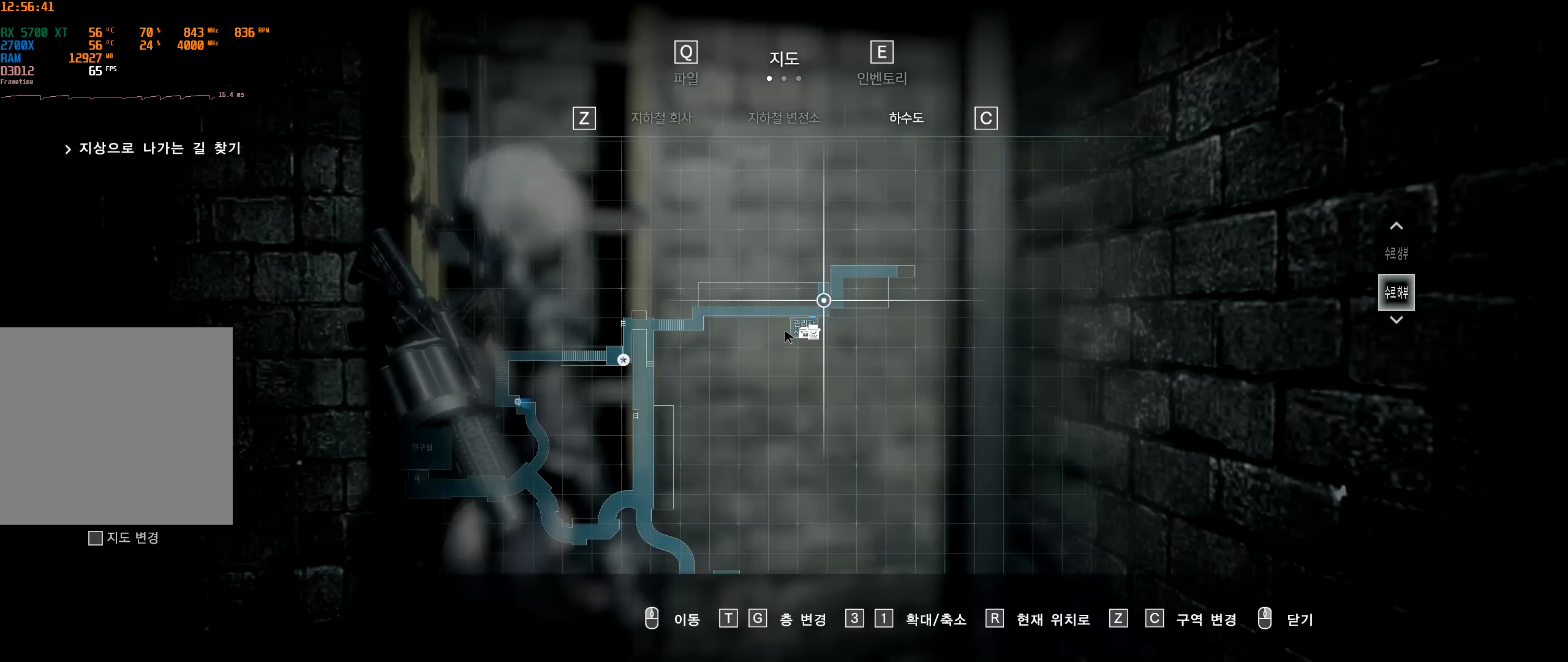
{"buttons": [], "left_stick": "center", "events": [[417, "left_stick", "right"], [467, "left_stick", "center"]]}
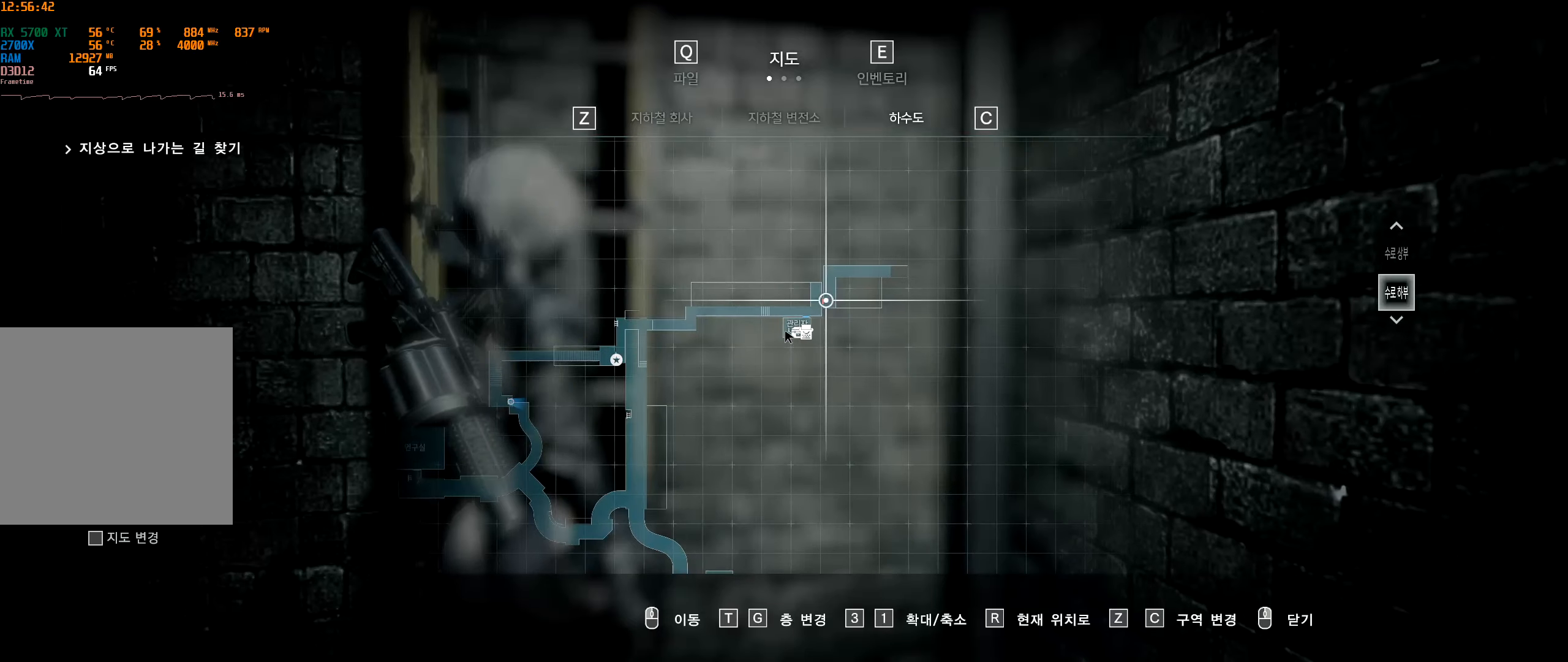
{"buttons": [], "left_stick": "center", "events": []}
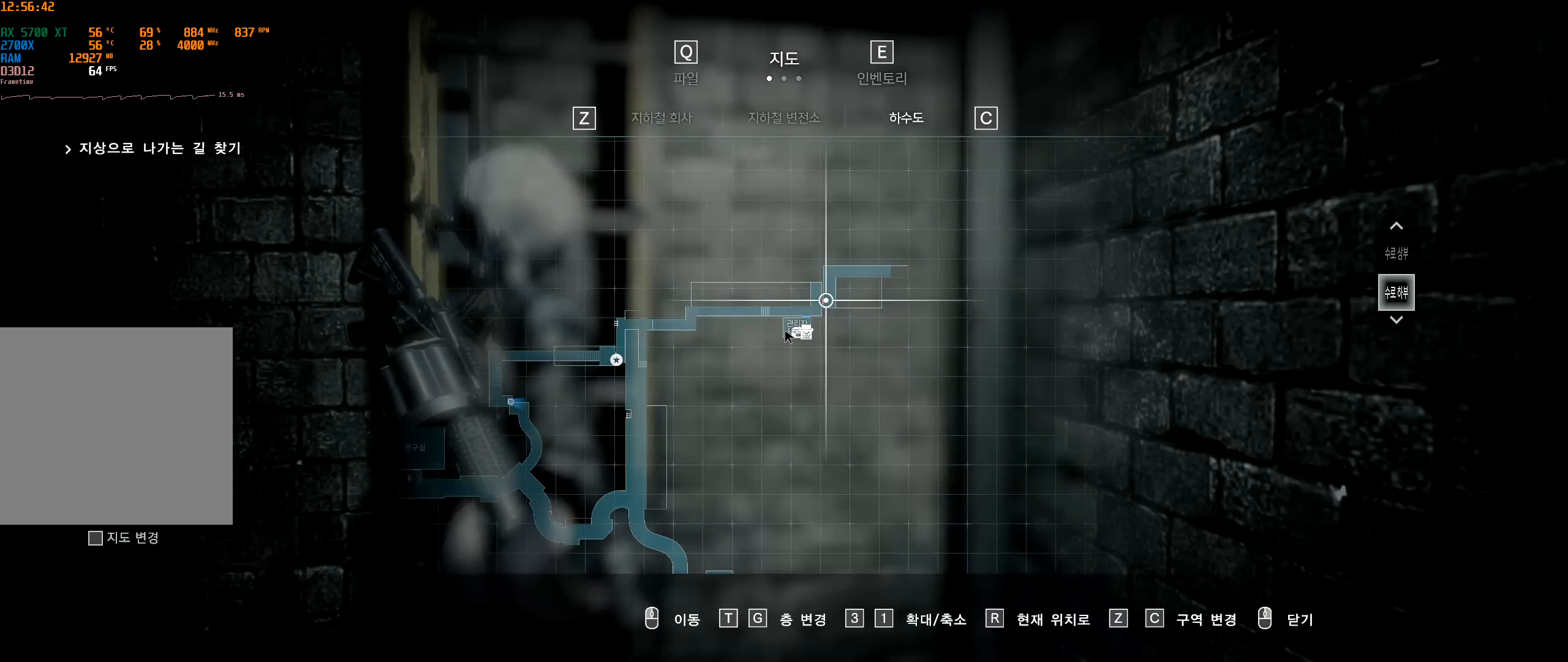
{"buttons": [], "left_stick": "center", "events": []}
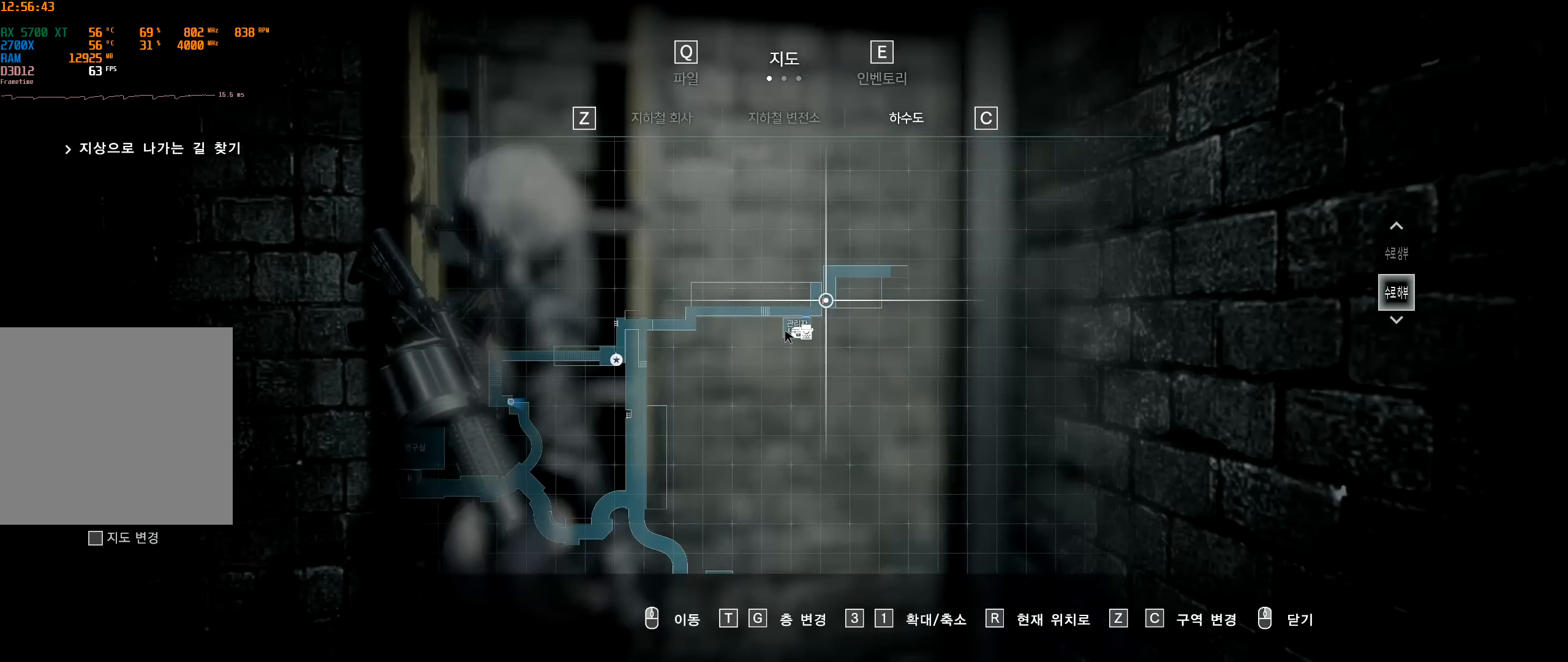
{"buttons": [], "left_stick": "center", "events": []}
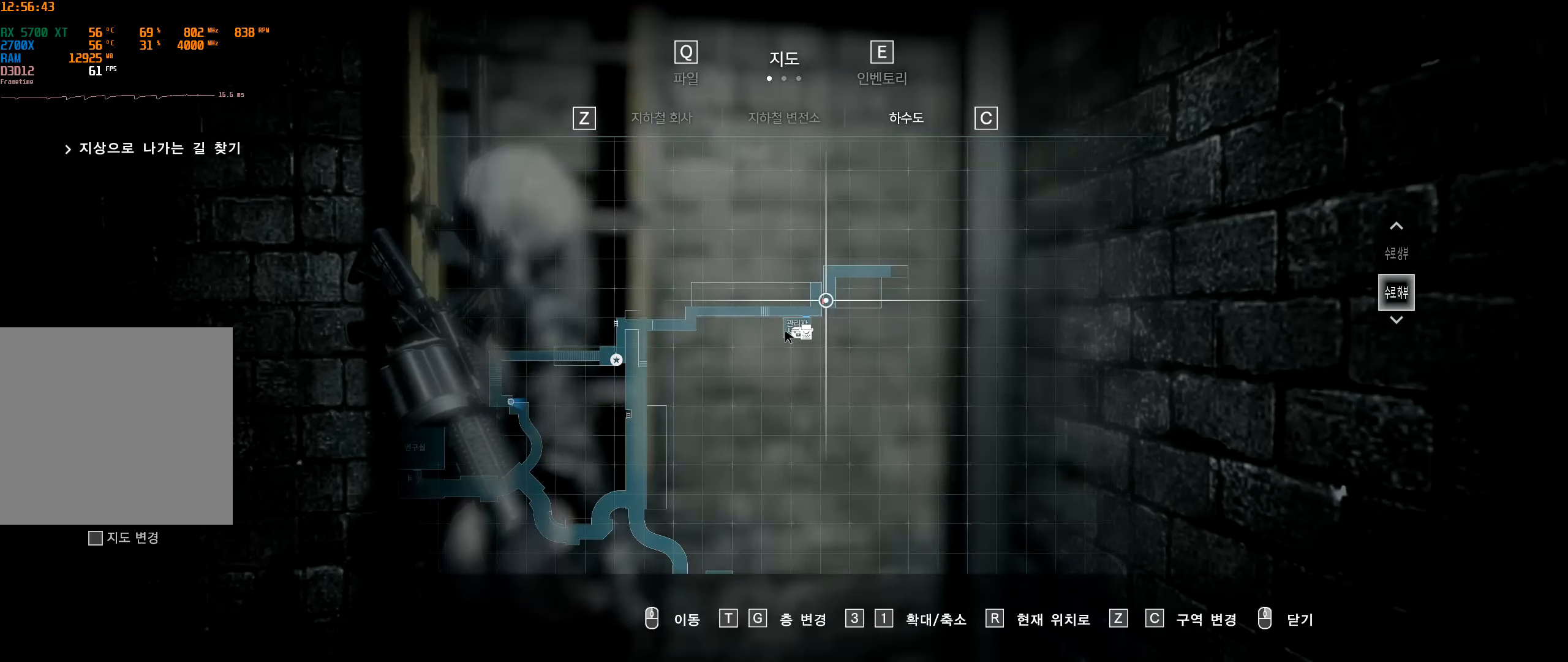
{"buttons": [], "left_stick": "down-left", "events": [[433, "left_stick", "down-left"]]}
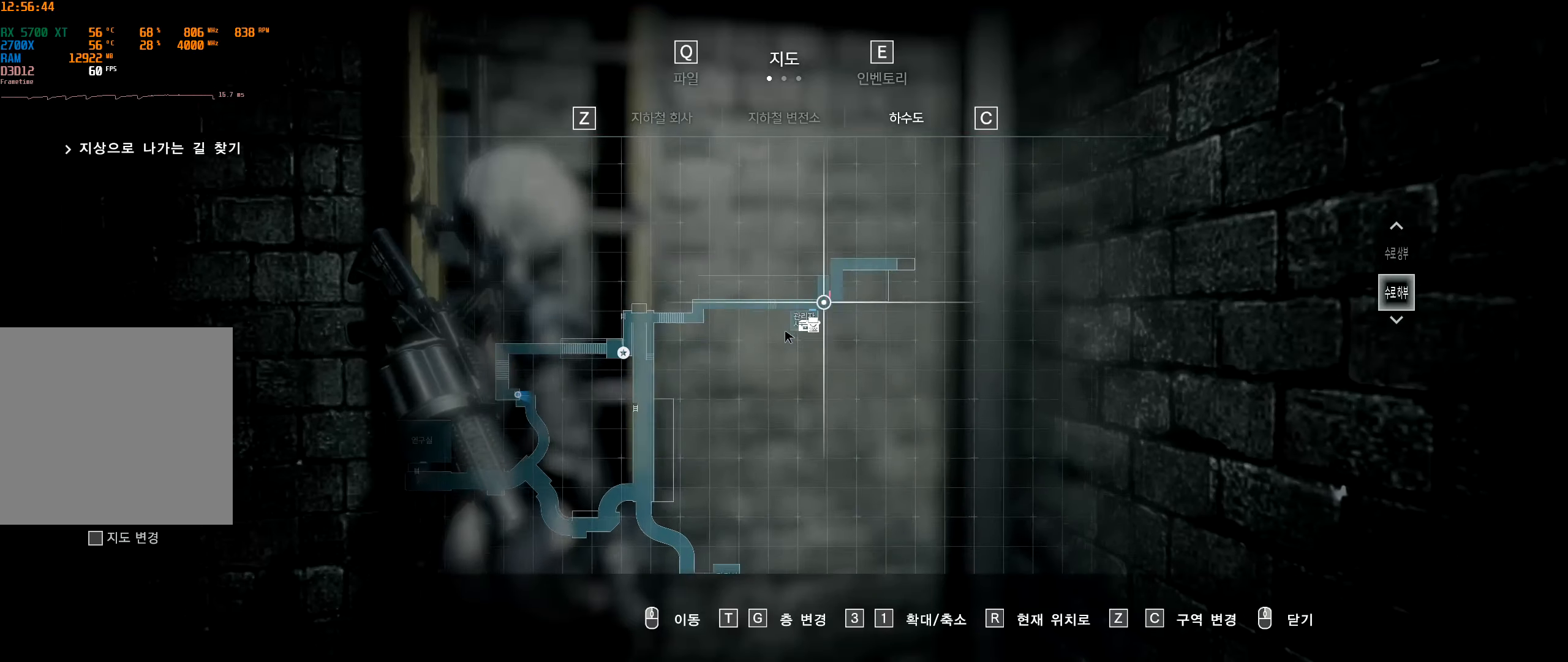
{"buttons": [], "left_stick": "down-left", "events": []}
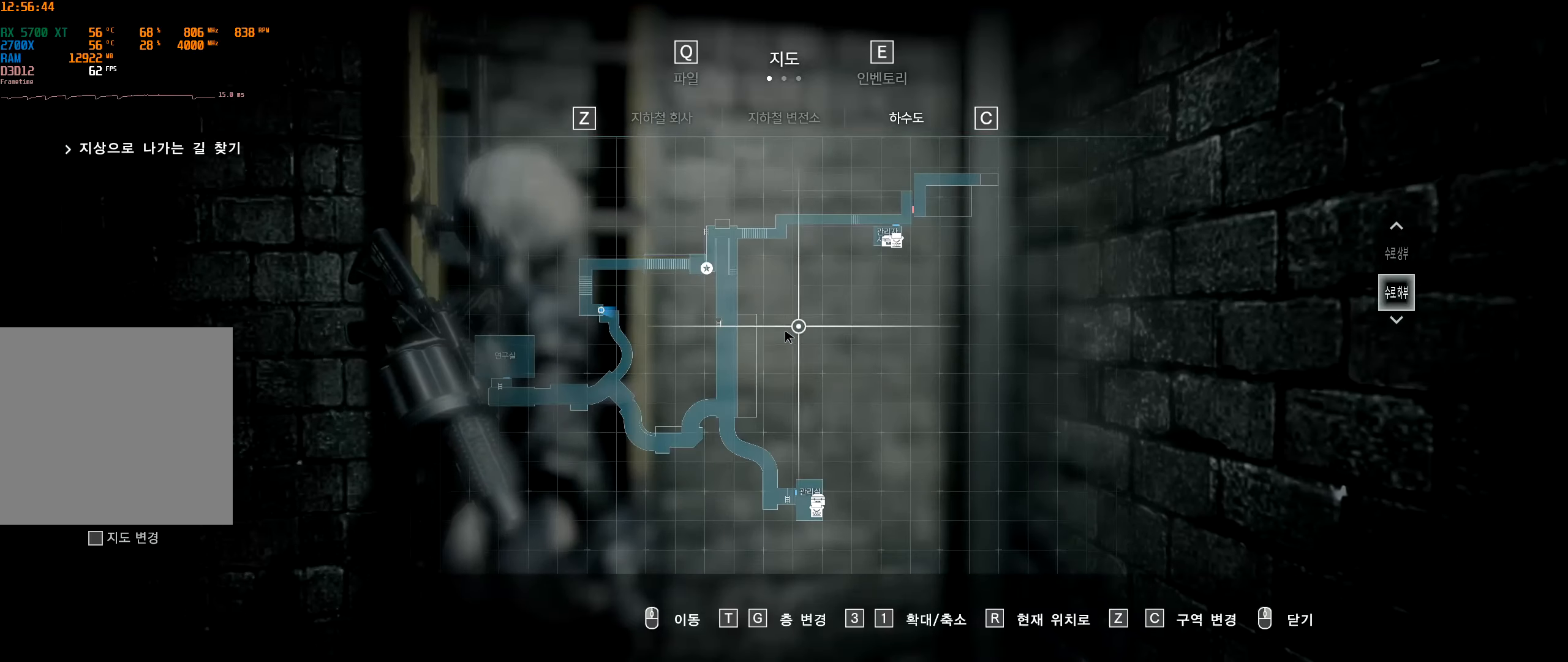
{"buttons": [], "left_stick": "center", "events": [[117, "left_stick", "center"]]}
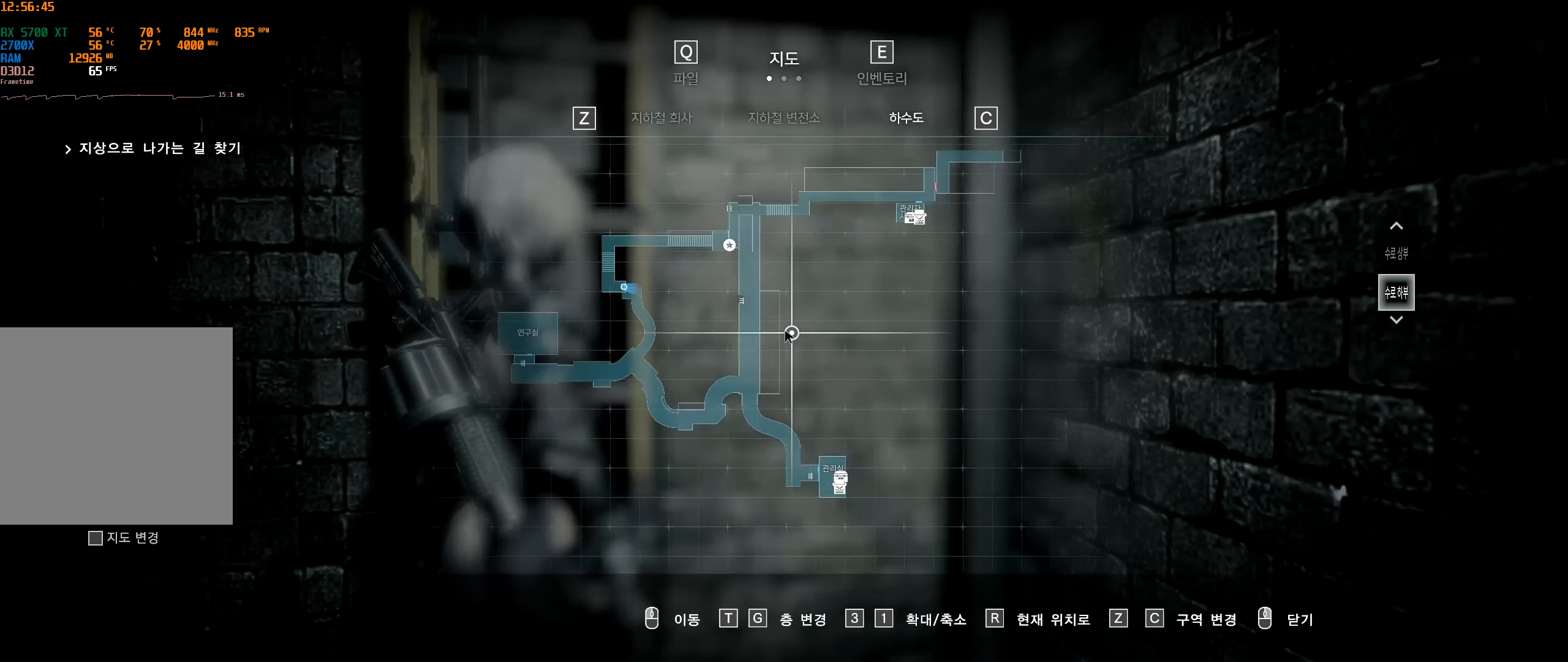
{"buttons": [], "left_stick": "center", "events": []}
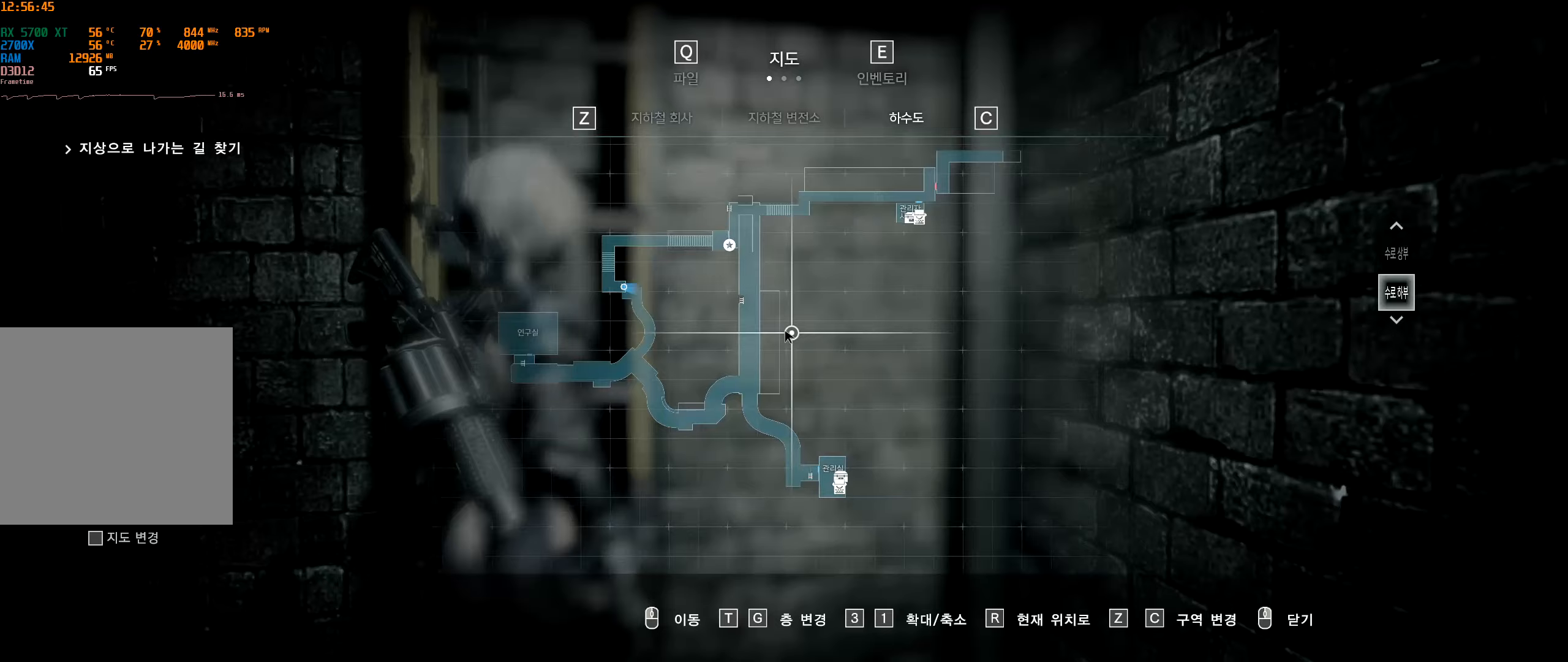
{"buttons": [], "left_stick": "center", "events": []}